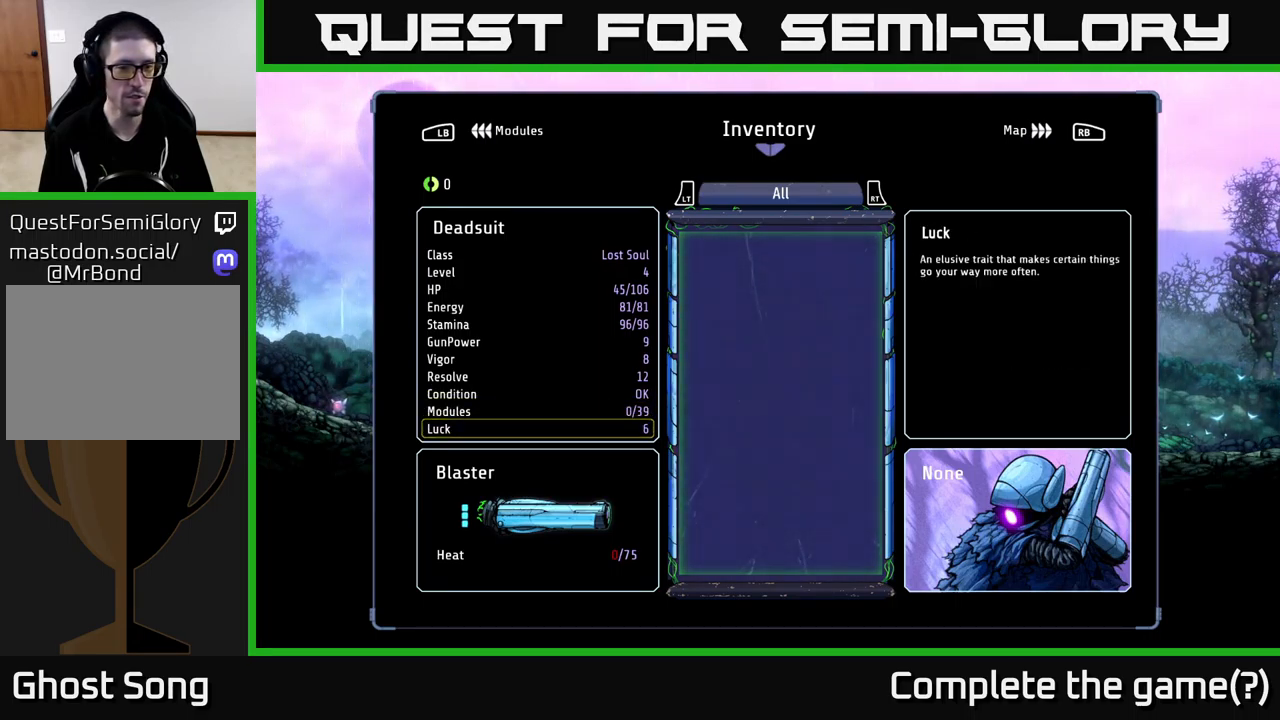
Gameplay with a controller (Xbox layout); each line is a JSON object with the inputs held at the frame after it. "events" lists button and stick changes between this image and that frame as [ms after this image, input, new state], when the widget could be followed in between.
{"buttons": [], "left_stick": "center", "right_stick": "center", "events": []}
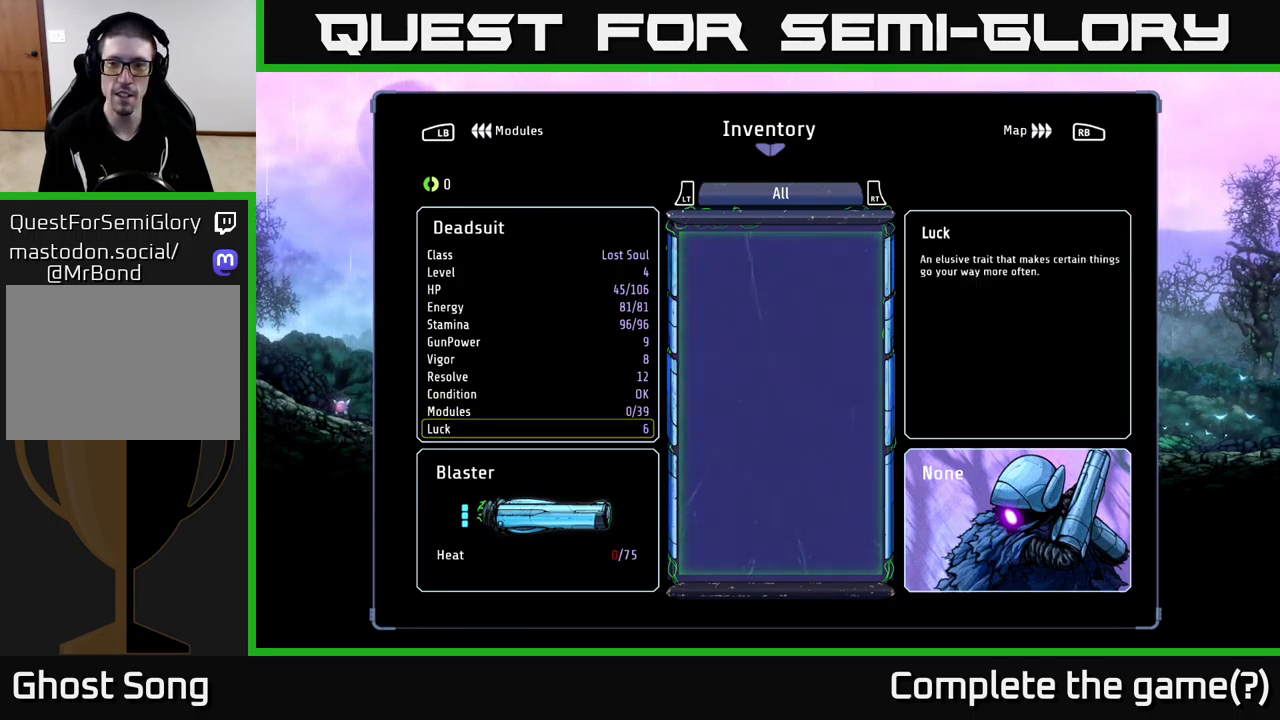
{"buttons": [], "left_stick": "down", "right_stick": "center", "events": [[300, "left_stick", "down"]]}
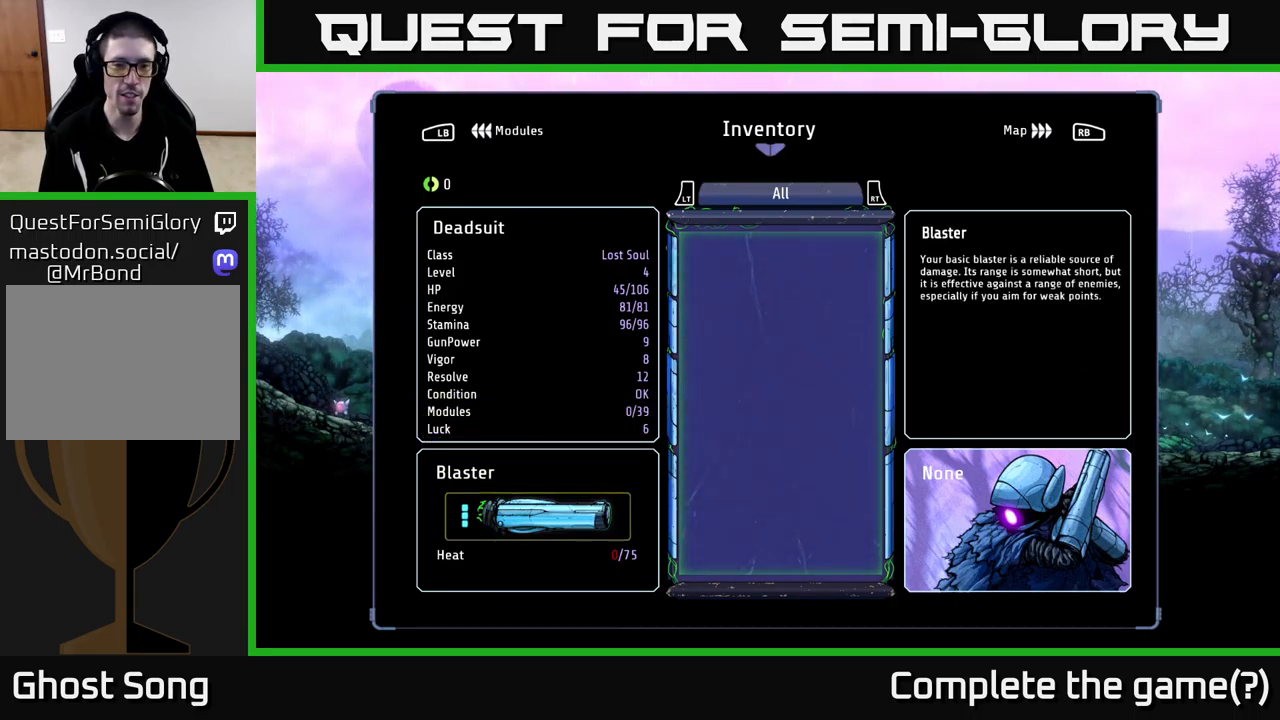
{"buttons": [], "left_stick": "center", "right_stick": "center", "events": [[66, "left_stick", "center"], [183, "left_stick", "up"], [416, "left_stick", "center"]]}
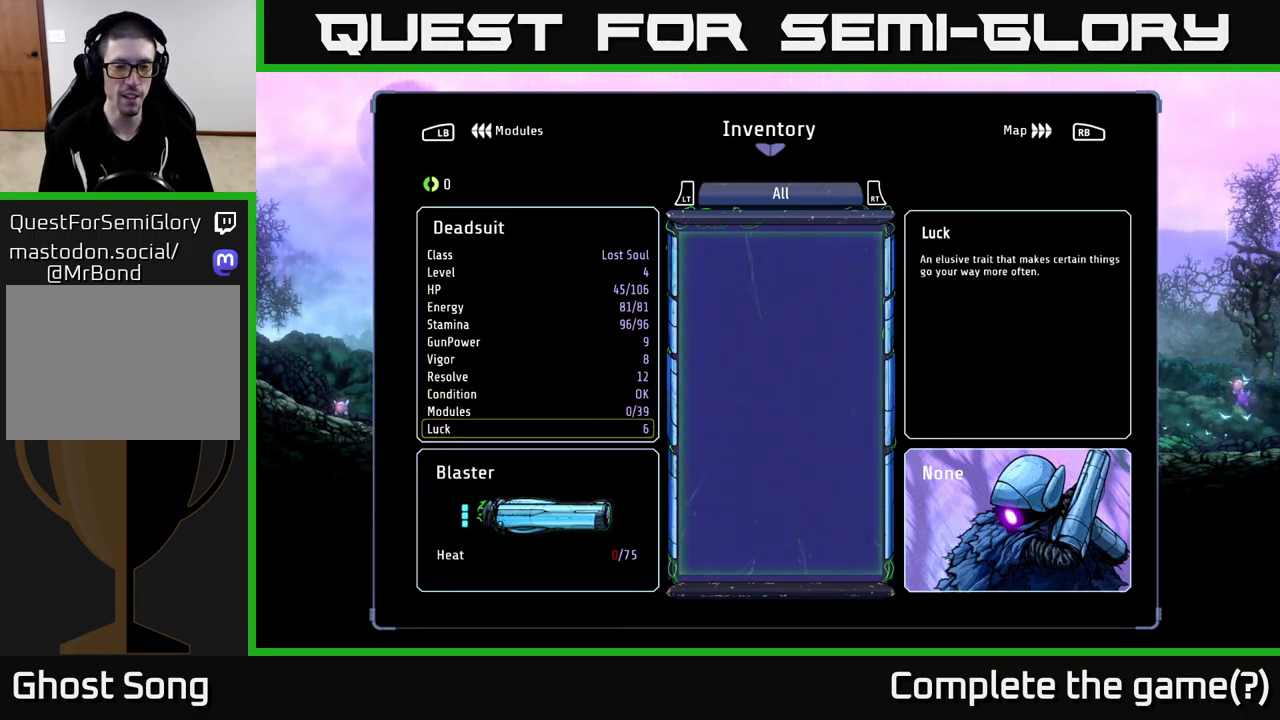
{"buttons": [], "left_stick": "right", "right_stick": "center", "events": [[300, "left_stick", "right"]]}
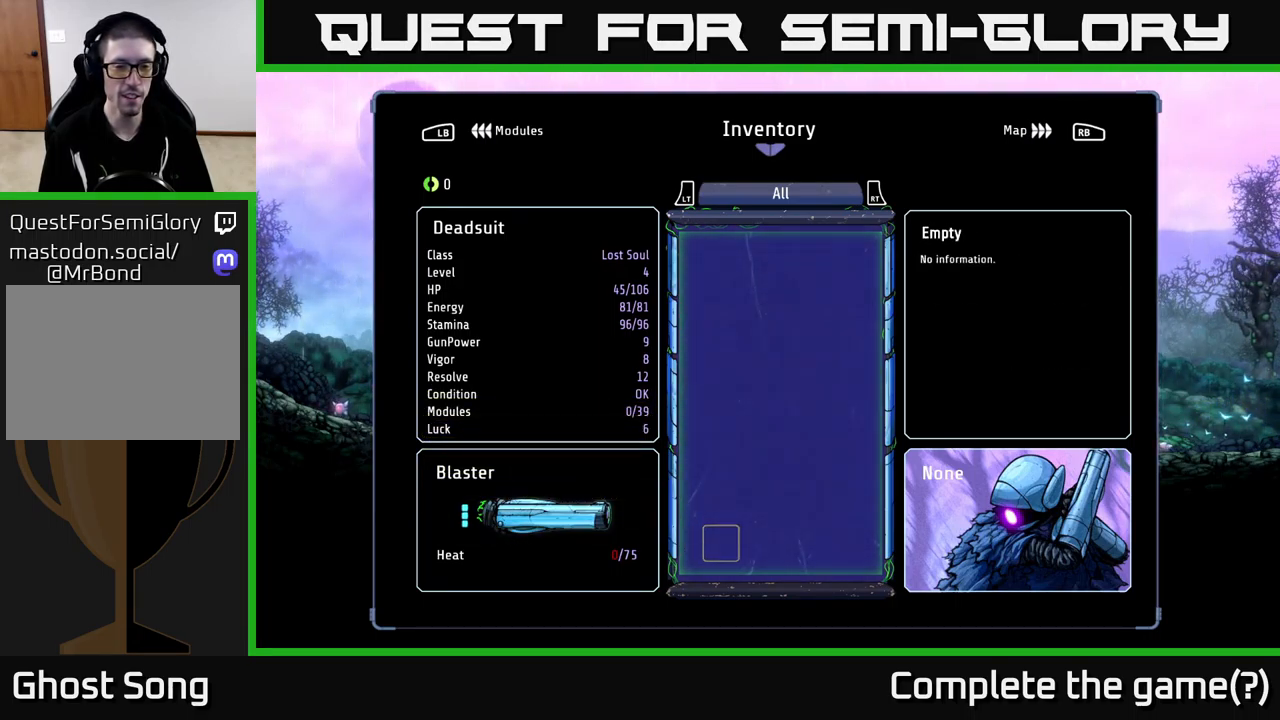
{"buttons": [], "left_stick": "down", "right_stick": "center", "events": [[33, "left_stick", "center"], [116, "left_stick", "left"], [316, "left_stick", "center"], [417, "left_stick", "down"]]}
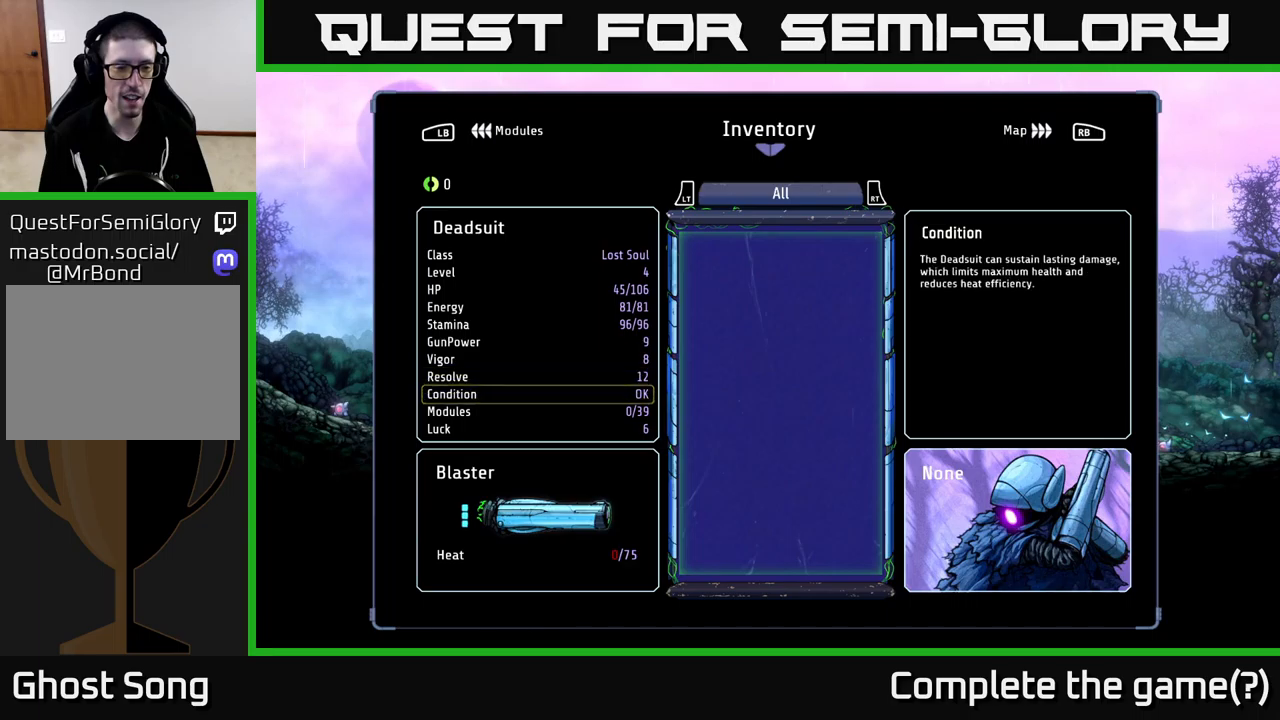
{"buttons": [], "left_stick": "down", "right_stick": "center", "events": [[83, "left_stick", "center"], [217, "left_stick", "down"], [367, "left_stick", "center"], [483, "left_stick", "down"]]}
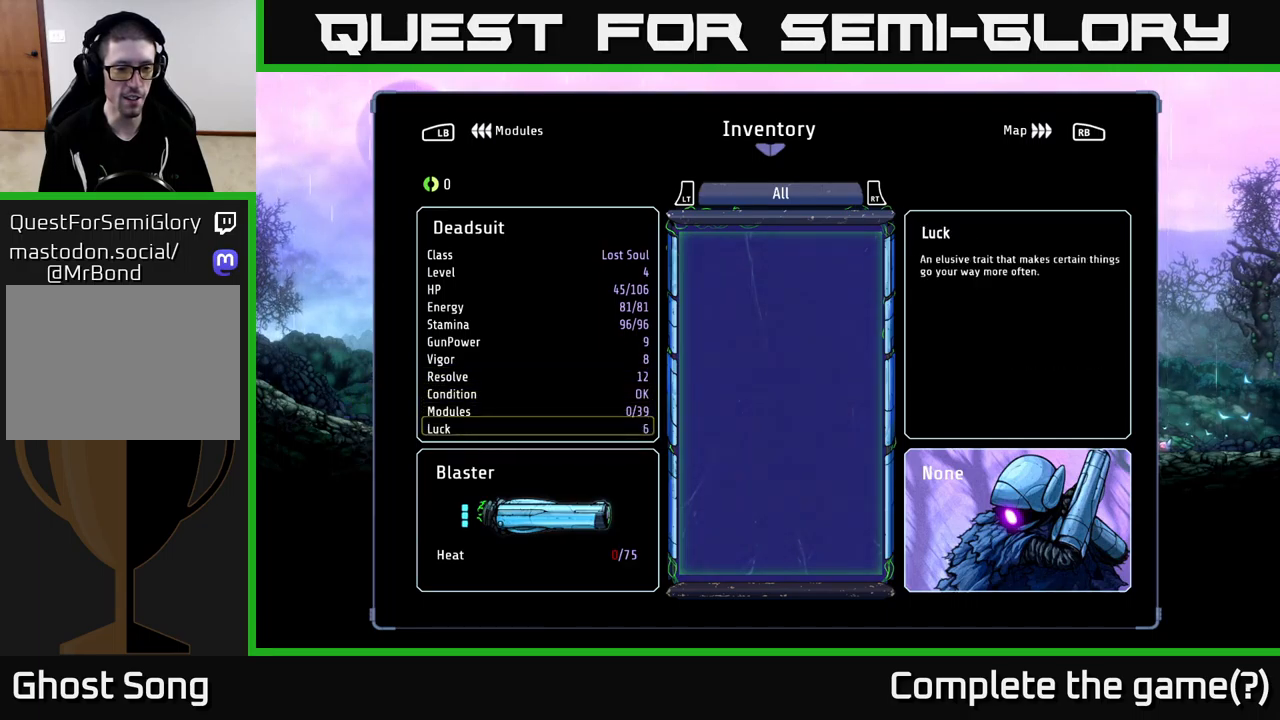
{"buttons": [], "left_stick": "down", "right_stick": "center", "events": [[233, "left_stick", "center"], [333, "left_stick", "down"]]}
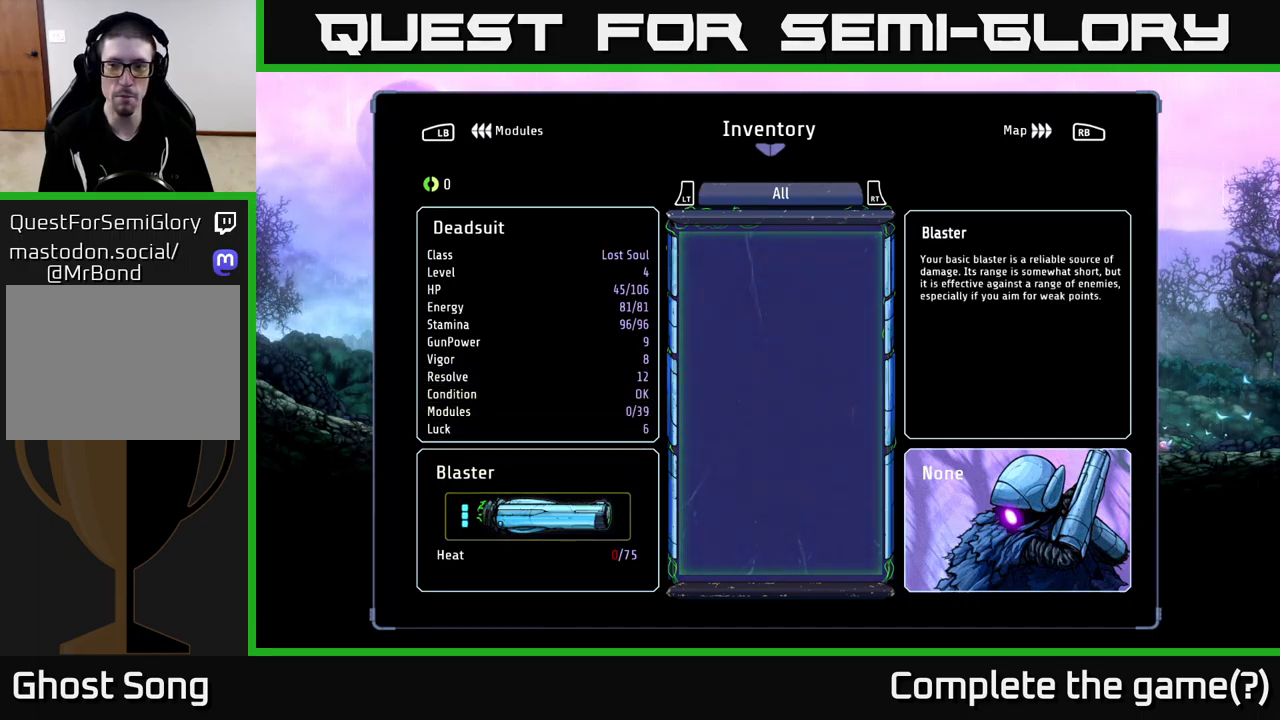
{"buttons": [], "left_stick": "center", "right_stick": "center", "events": [[17, "left_stick", "center"]]}
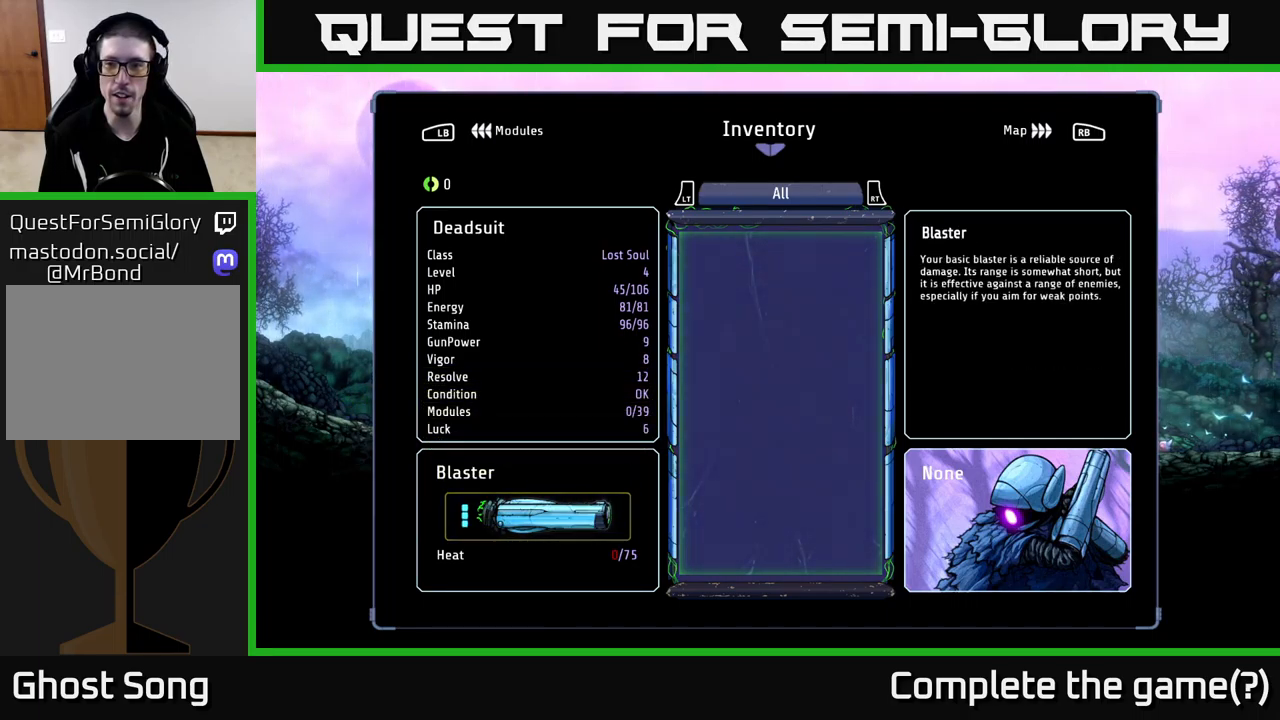
{"buttons": [], "left_stick": "center", "right_stick": "center", "events": []}
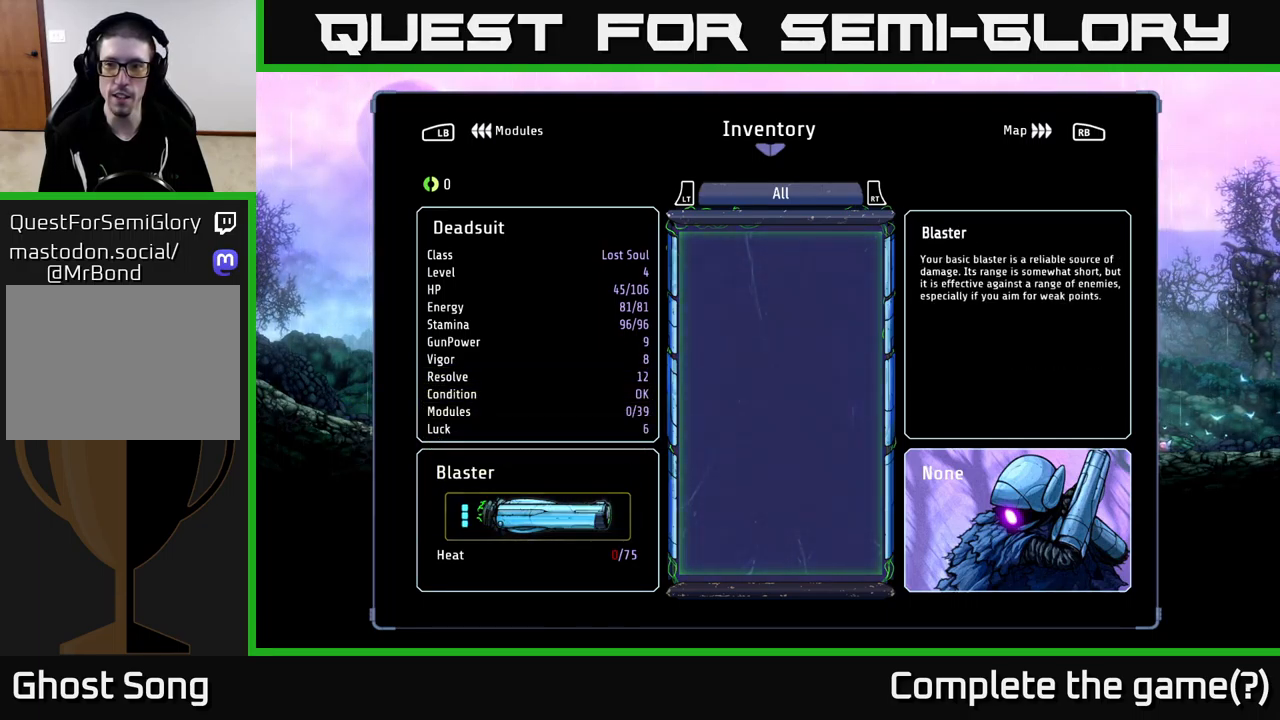
{"buttons": [], "left_stick": "center", "right_stick": "center", "events": []}
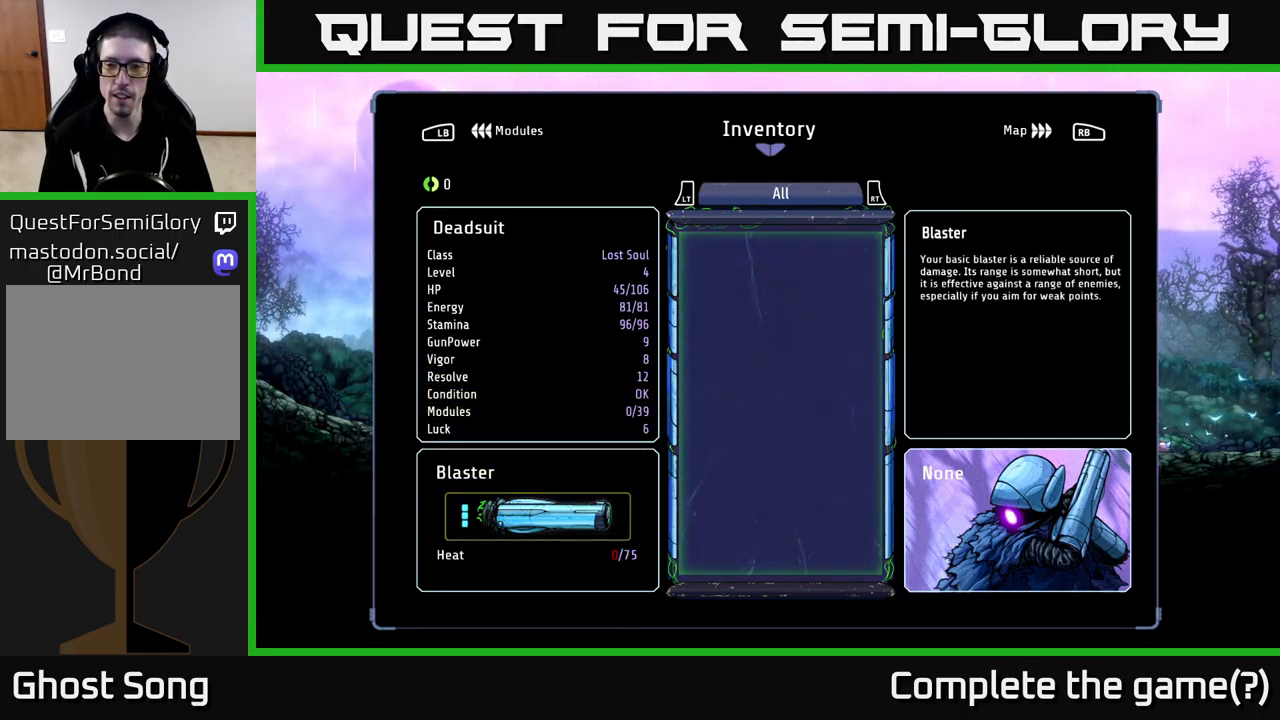
{"buttons": [], "left_stick": "center", "right_stick": "center", "events": []}
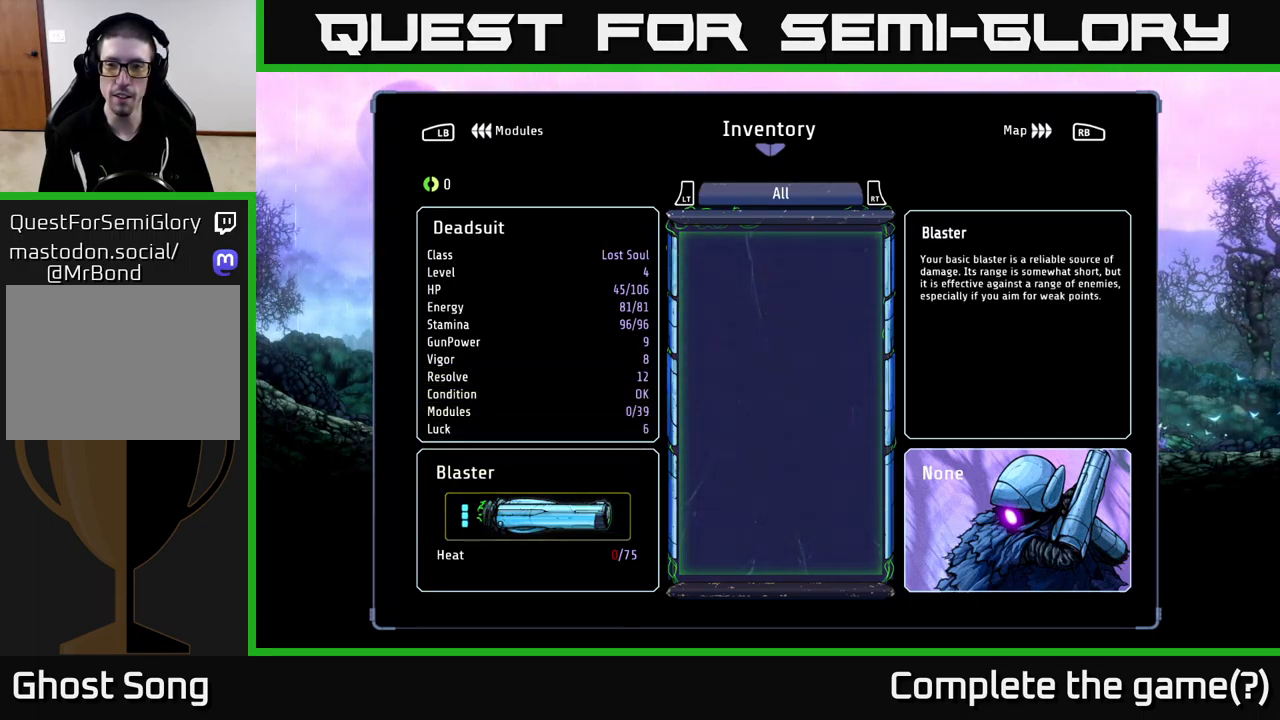
{"buttons": [], "left_stick": "center", "right_stick": "center", "events": []}
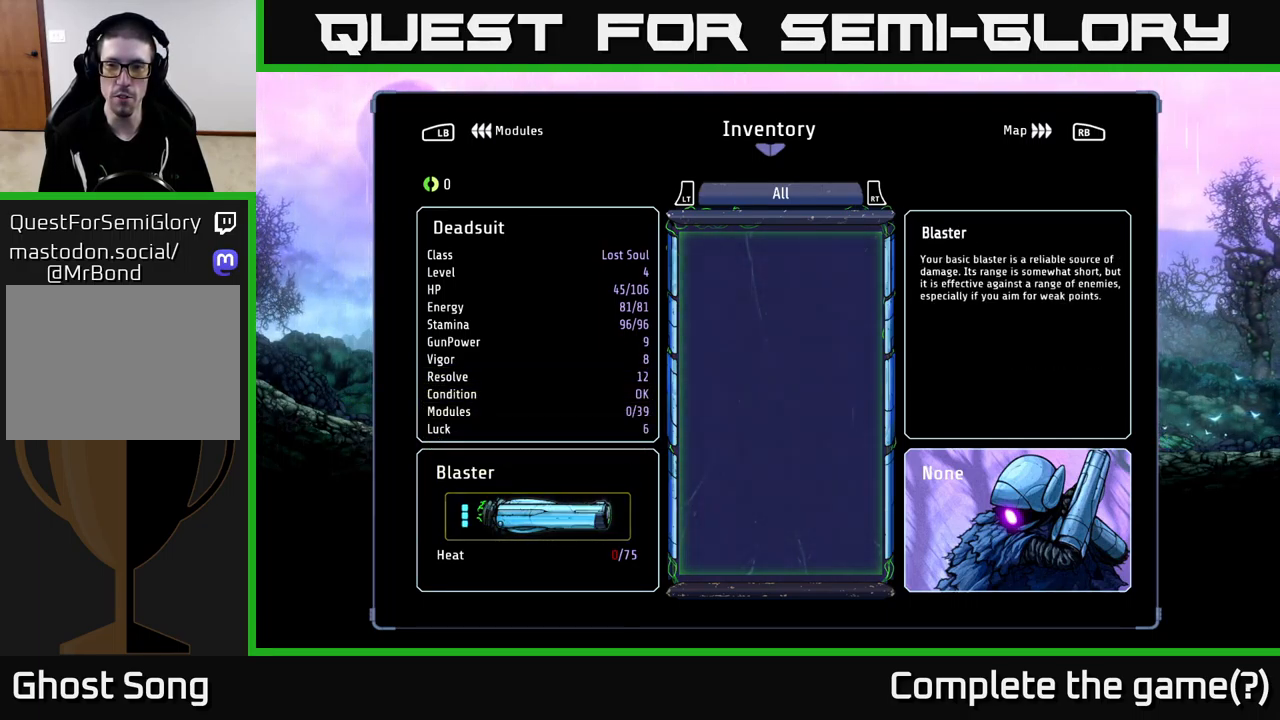
{"buttons": [], "left_stick": "center", "right_stick": "center", "events": []}
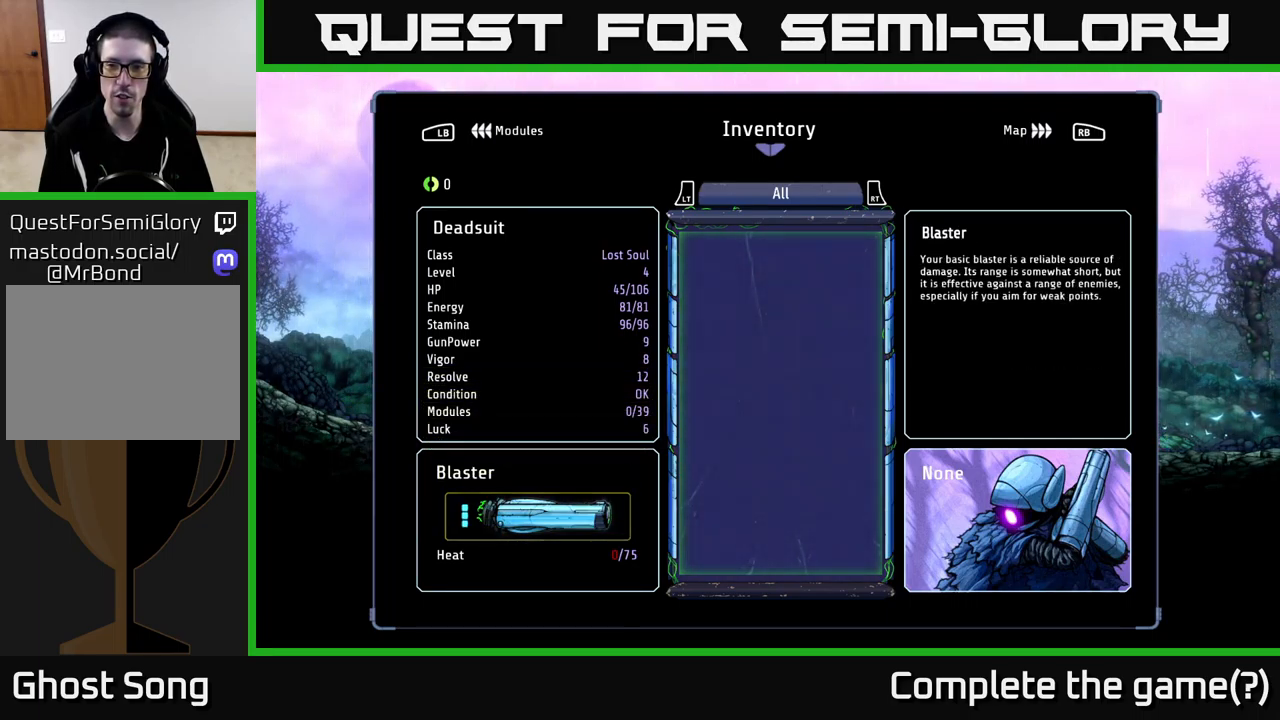
{"buttons": [], "left_stick": "center", "right_stick": "center", "events": []}
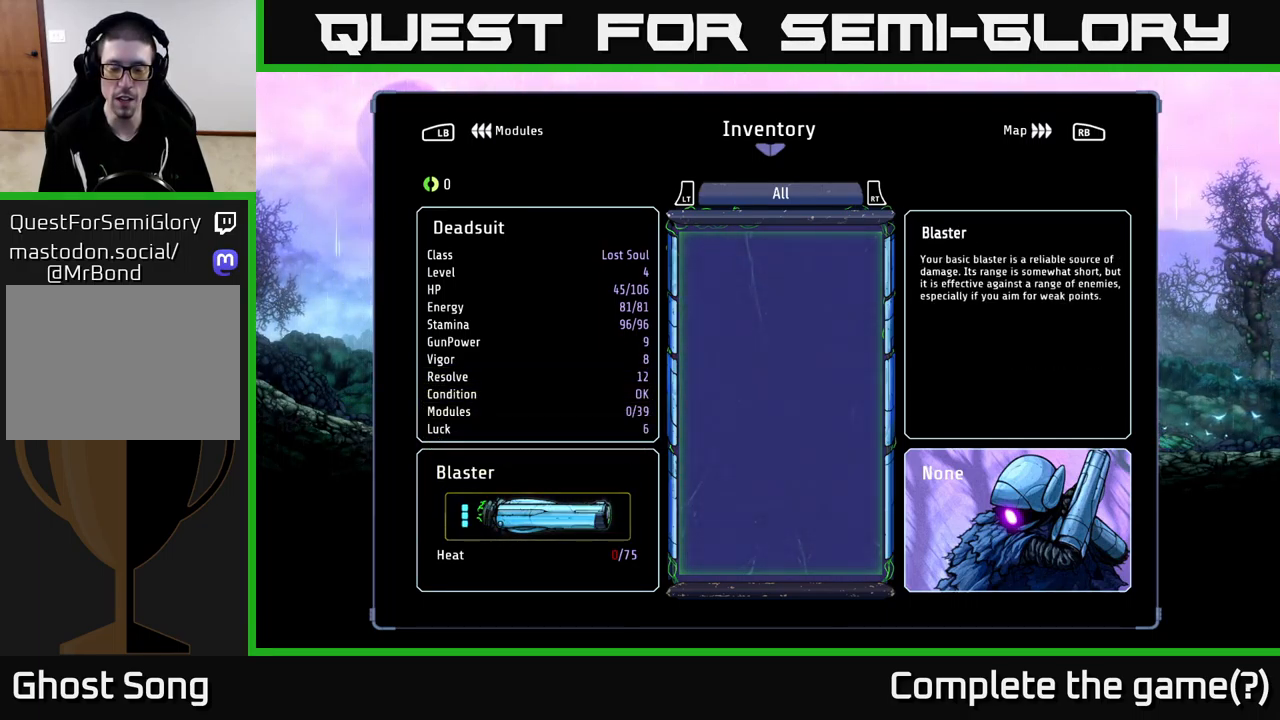
{"buttons": [], "left_stick": "center", "right_stick": "center", "events": []}
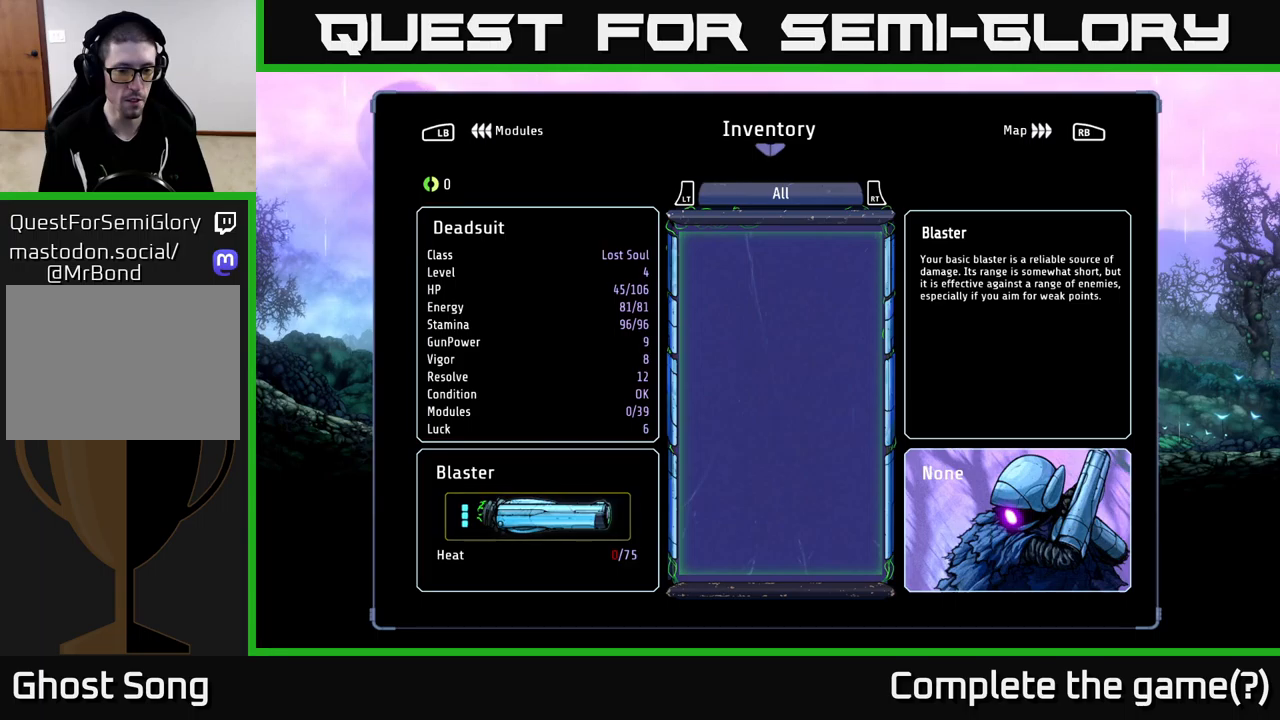
{"buttons": [], "left_stick": "center", "right_stick": "center", "events": [[283, "left_stick", "left"], [433, "left_stick", "center"]]}
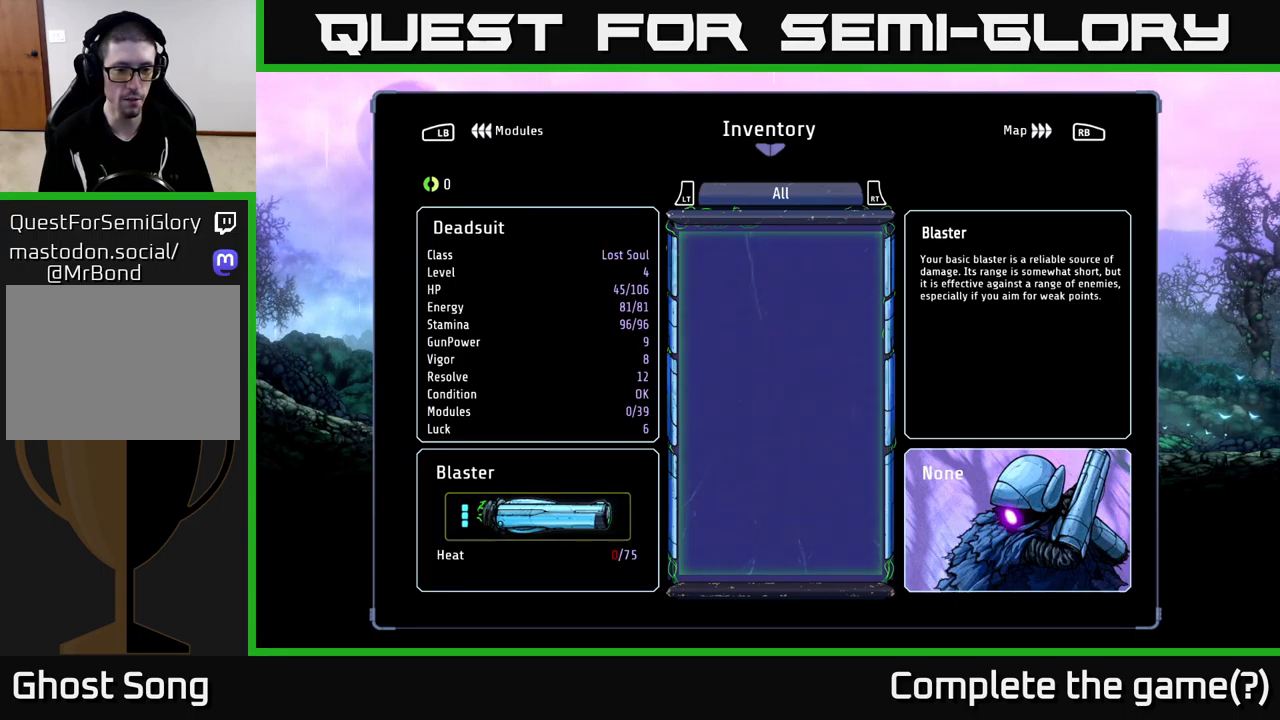
{"buttons": [], "left_stick": "center", "right_stick": "center", "events": [[250, "A", "down"], [416, "A", "up"]]}
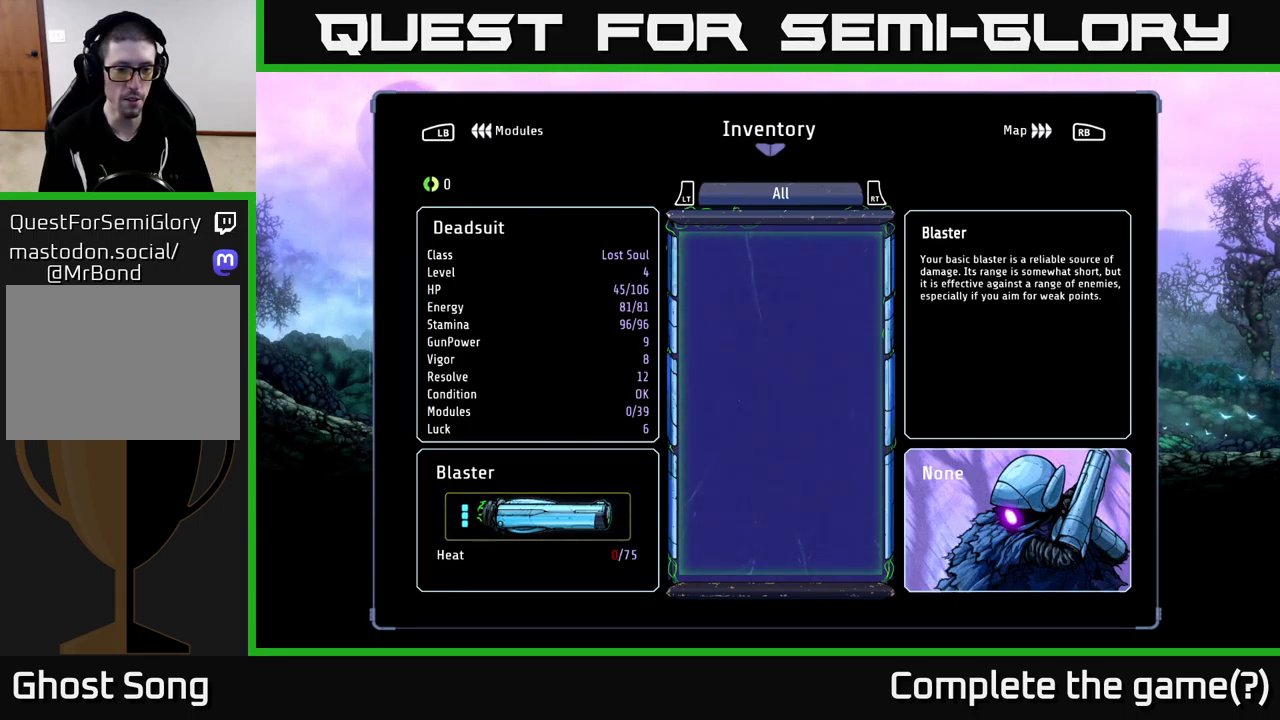
{"buttons": [], "left_stick": "down", "right_stick": "center", "events": [[333, "left_stick", "down"]]}
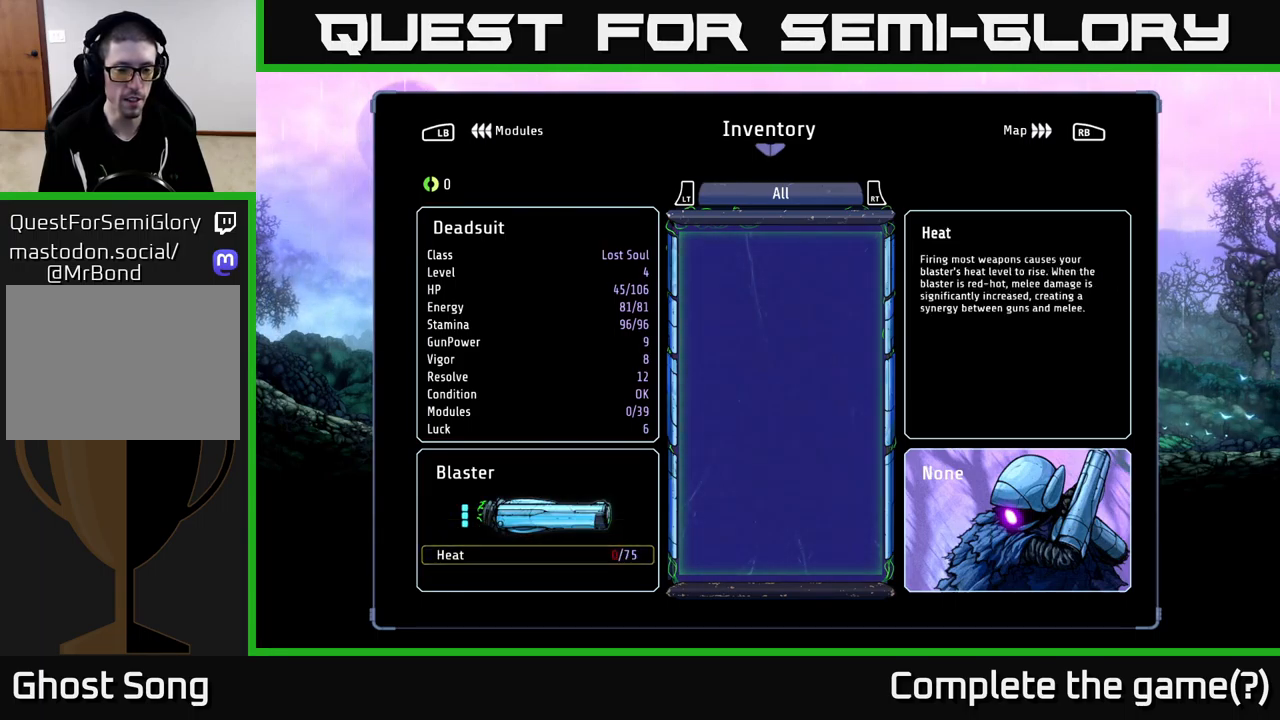
{"buttons": [], "left_stick": "center", "right_stick": "center", "events": [[33, "left_stick", "center"]]}
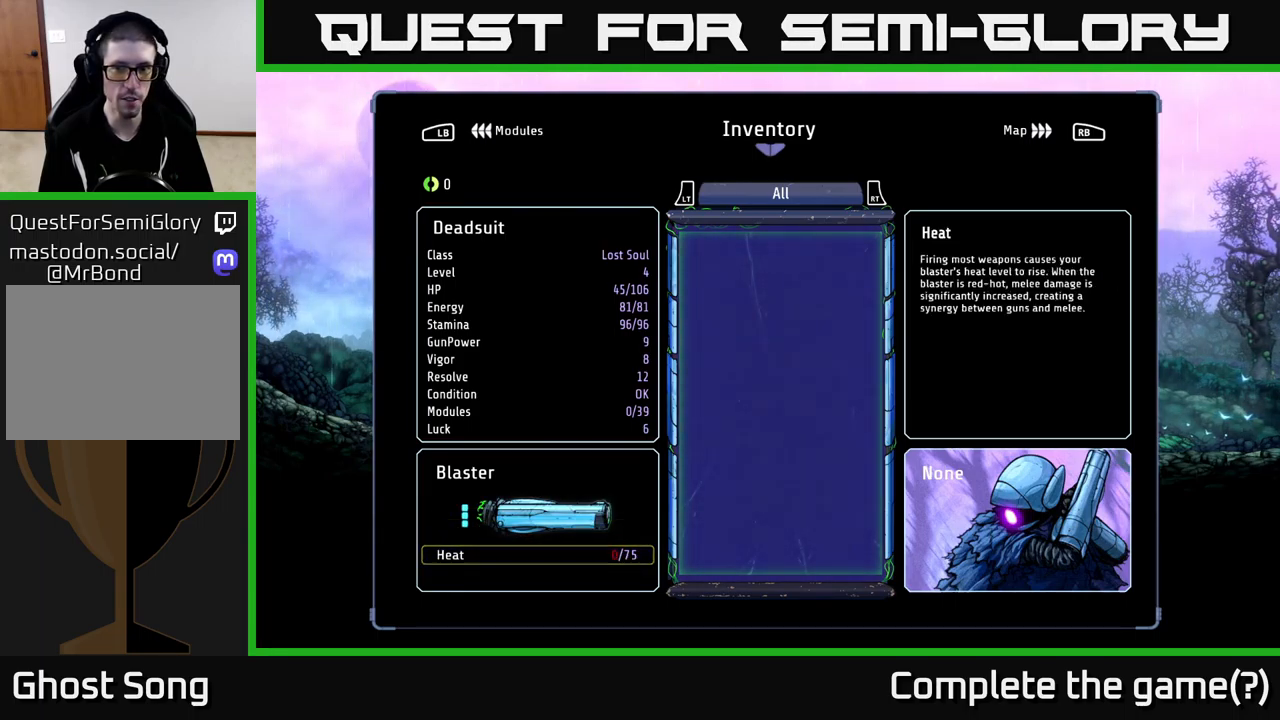
{"buttons": [], "left_stick": "center", "right_stick": "center", "events": []}
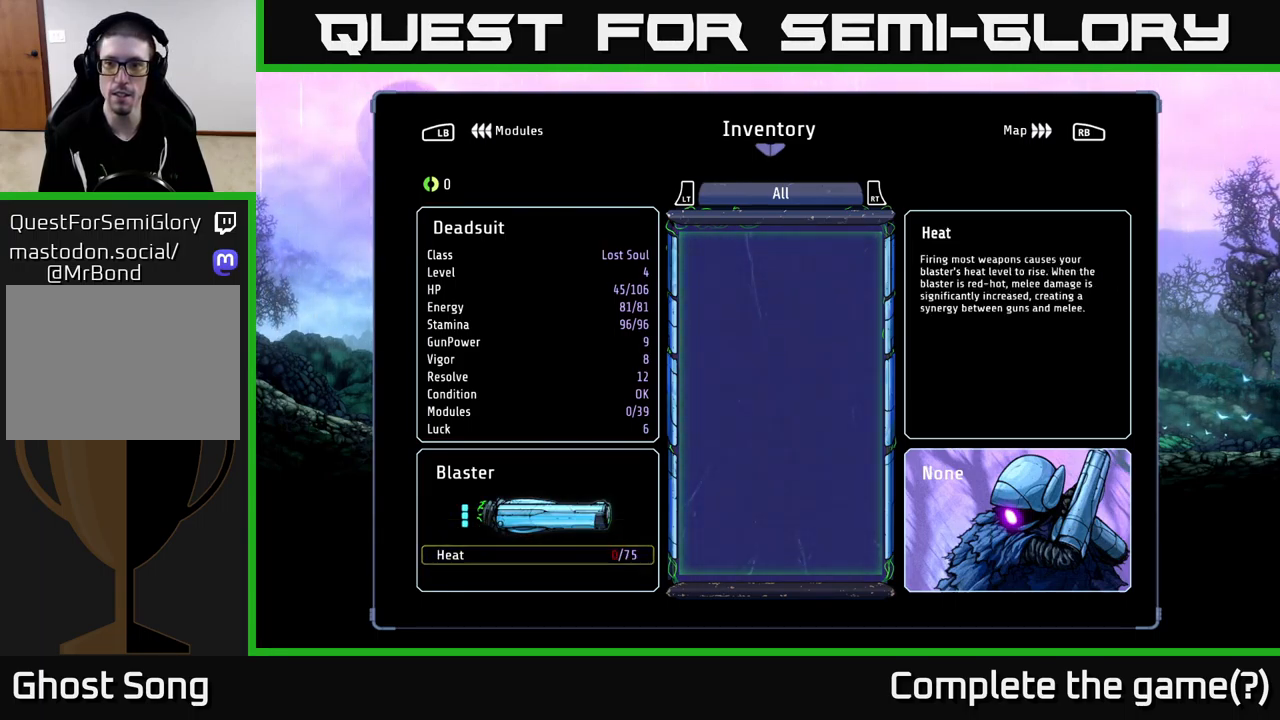
{"buttons": [], "left_stick": "center", "right_stick": "center", "events": []}
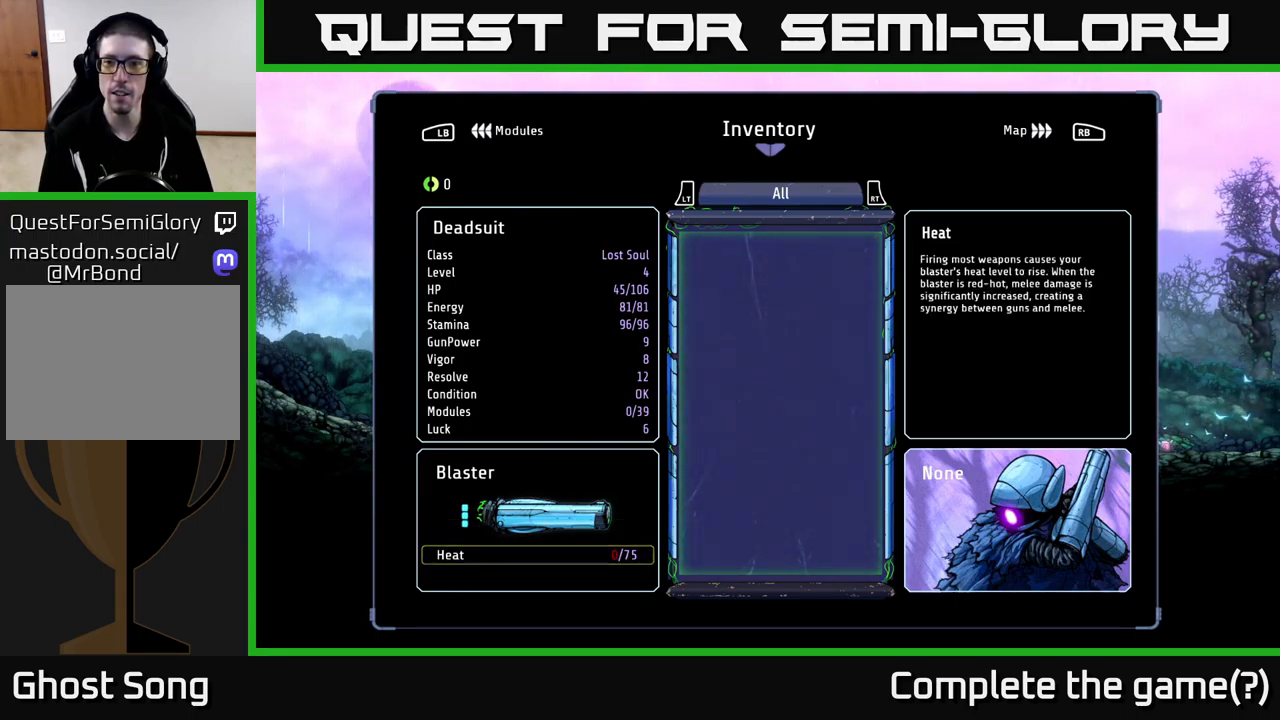
{"buttons": [], "left_stick": "center", "right_stick": "center", "events": []}
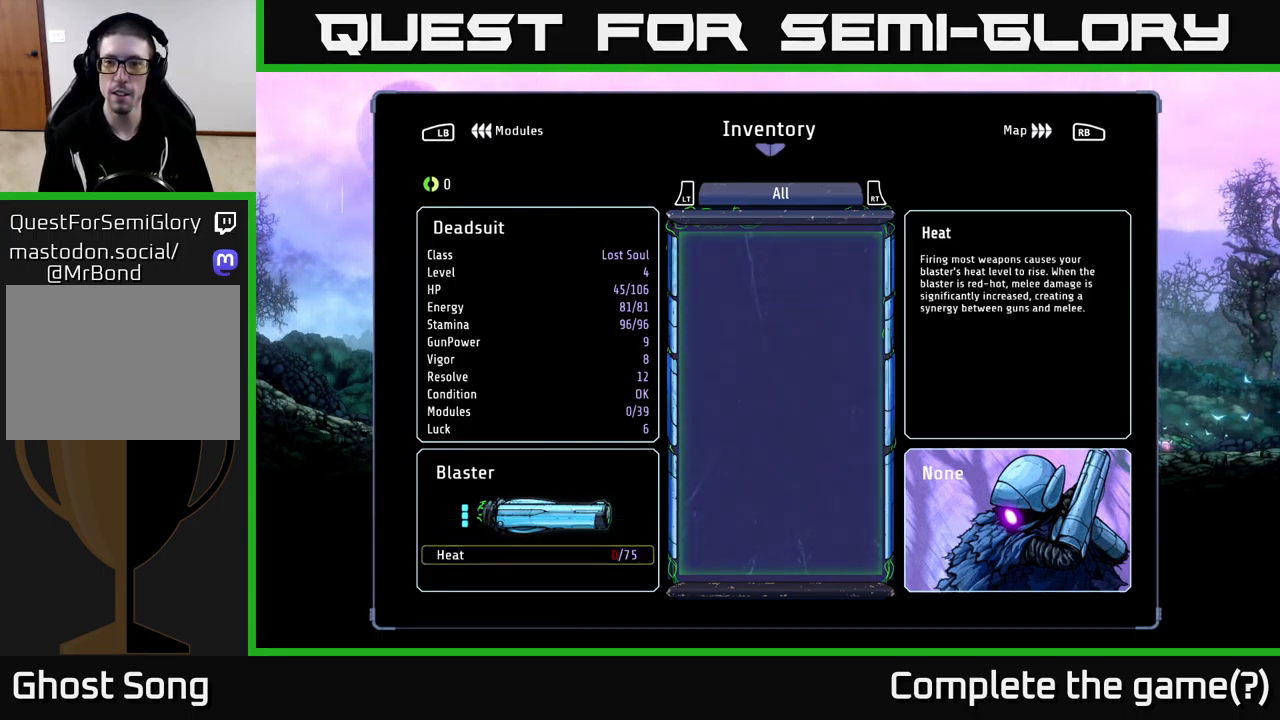
{"buttons": [], "left_stick": "center", "right_stick": "center", "events": []}
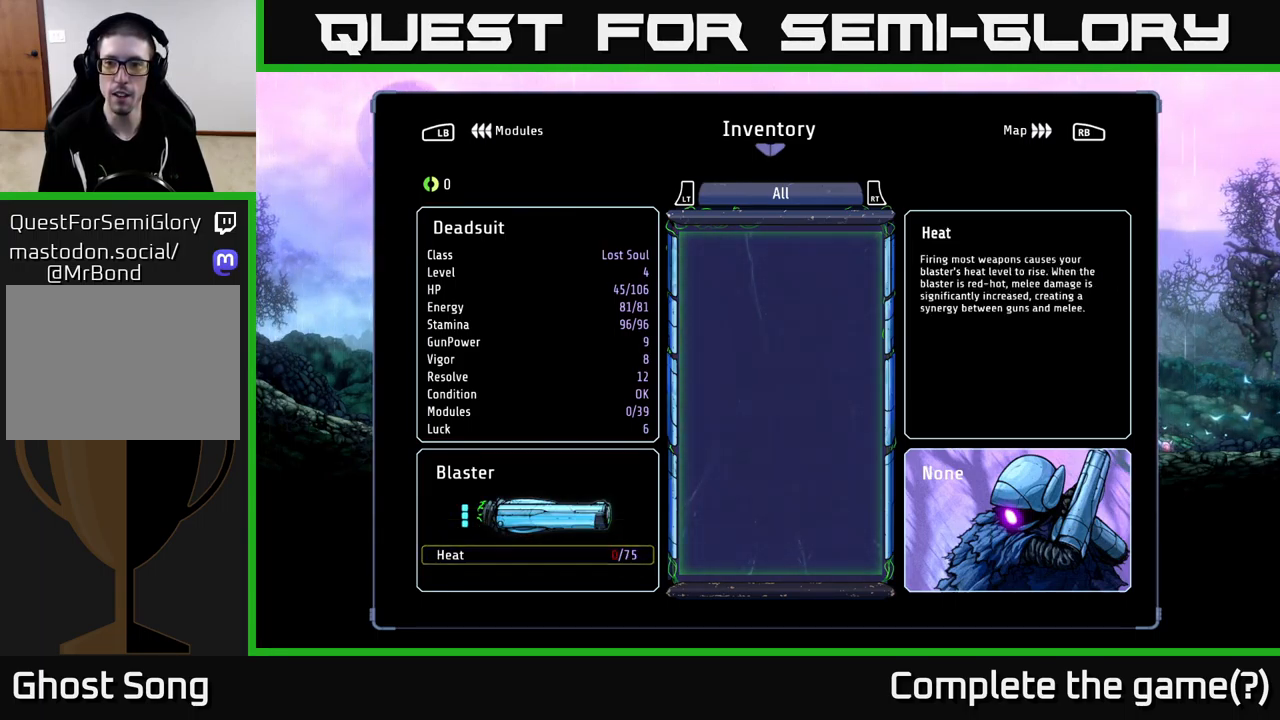
{"buttons": [], "left_stick": "center", "right_stick": "center", "events": []}